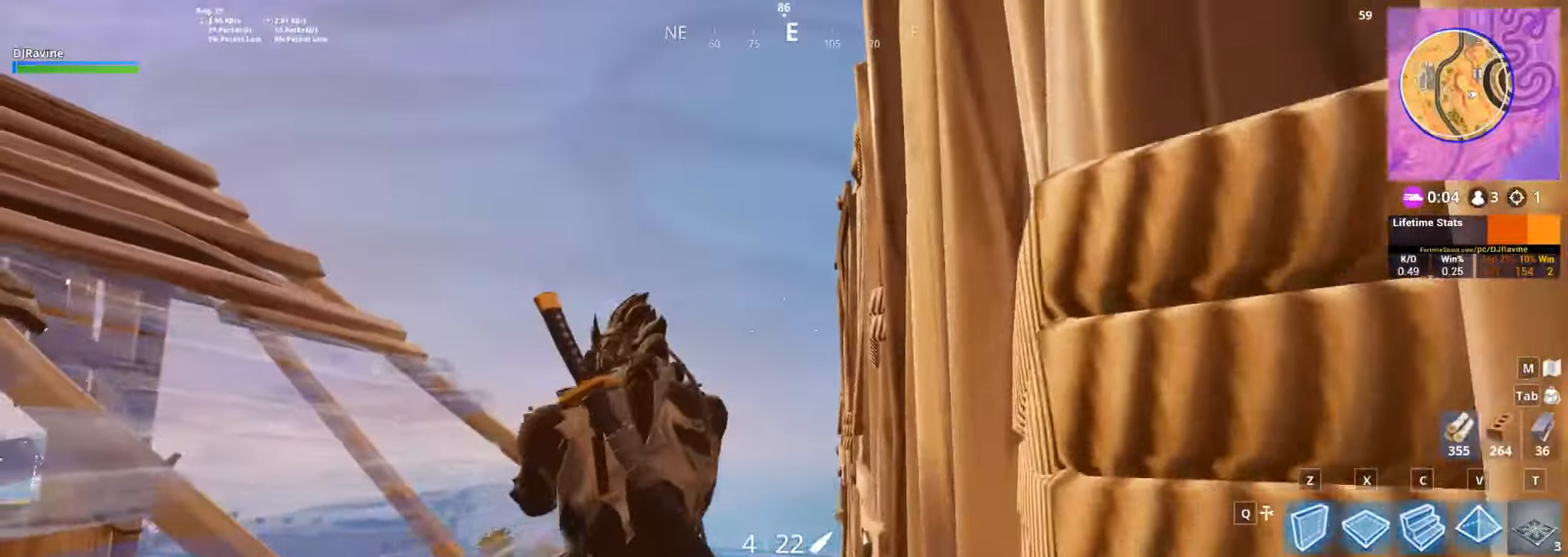
Gameplay with keyboard and mouse; each line is a JSON object with the keys and mouse buttons held at the frame after it. "events" lists presses ("down") and releases ("up") of "1", "2", "3", "4", "5", "a", "alt", "b", "c", "ctrl", "d", "e", "f", "g", "q", "r", "s", "shift", "space", "t", "tab", "v", "w", "x", "z", "mouse_left", "mouse_wheel", "mouse_right", "mouse_mb4" and "mouse_mb5" between this image and that frame as [ms after this image, input, new state], when the widget could be followed in between. "mouse_left", "mouse_wheel", "mouse_right", "mouse_mb4", "mouse_mb5" = the "left", "wheel", "right", "mb4", "mb5" buttons of the "mouse" list. No other keys are recorded. "wheel" means that the mouse wheel is clicked or scrolled. Not read: mouse_move.
{"keys": [], "mouse": [], "events": []}
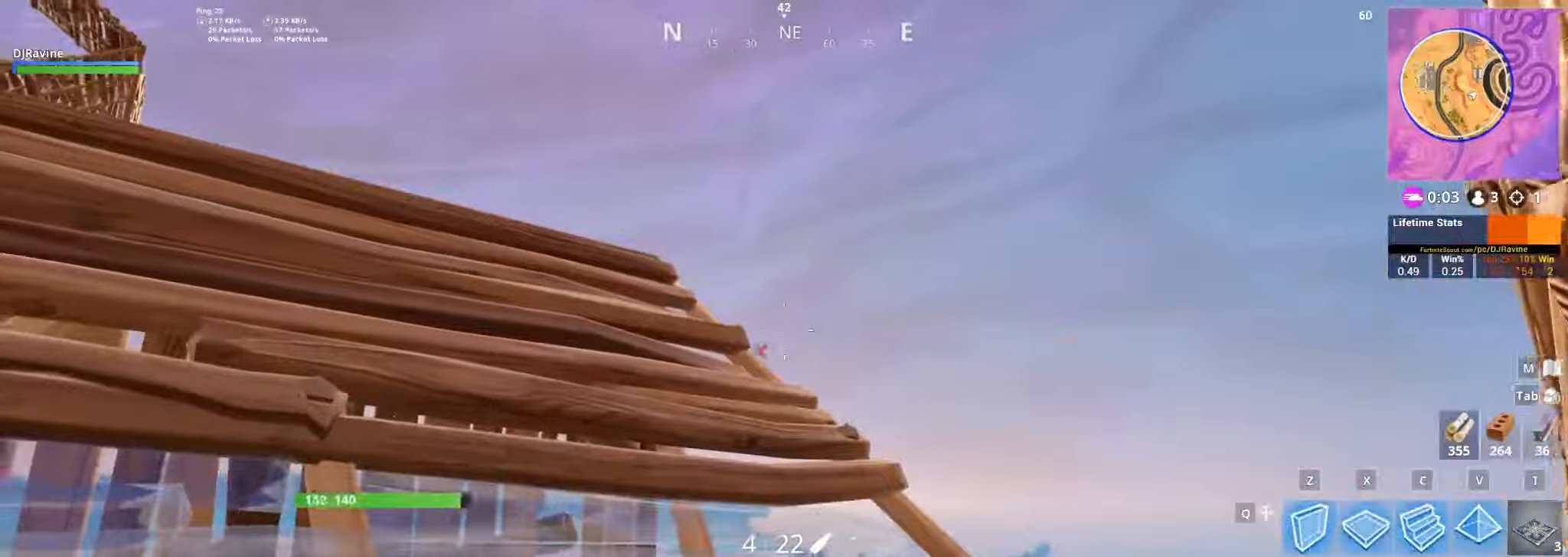
{"keys": ["a"], "mouse": [], "events": [[217, "a", "down"]]}
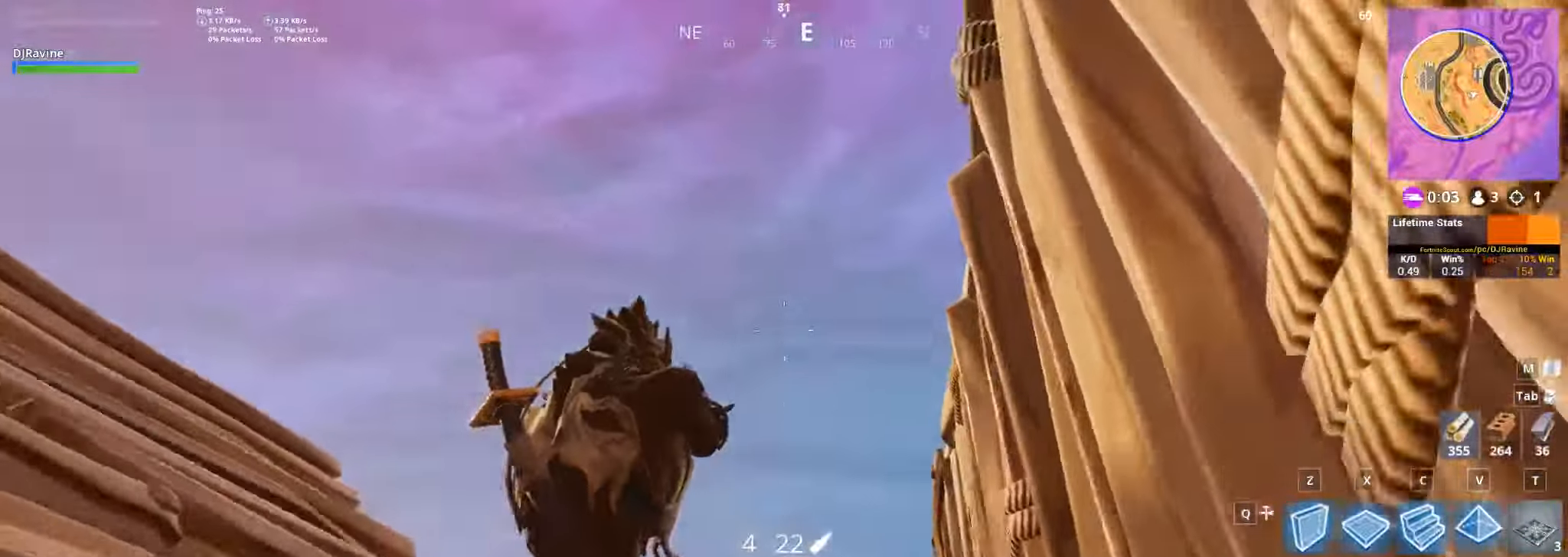
{"keys": [], "mouse": [], "events": [[84, "a", "up"]]}
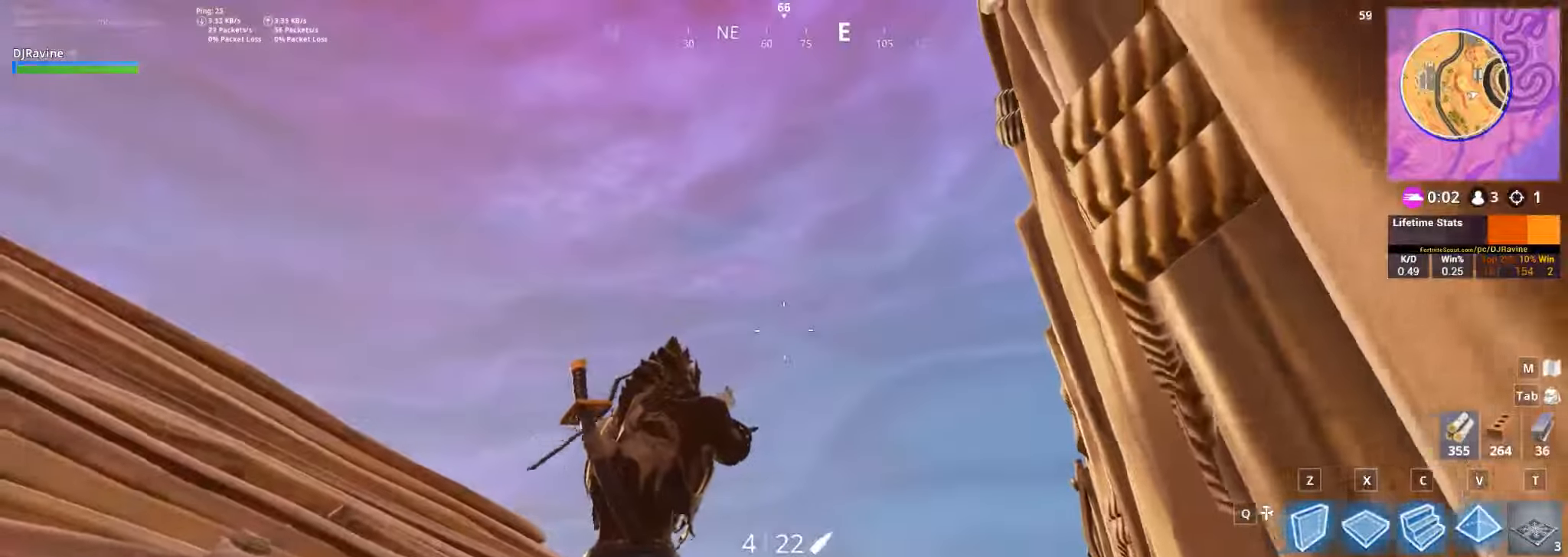
{"keys": [], "mouse": []}
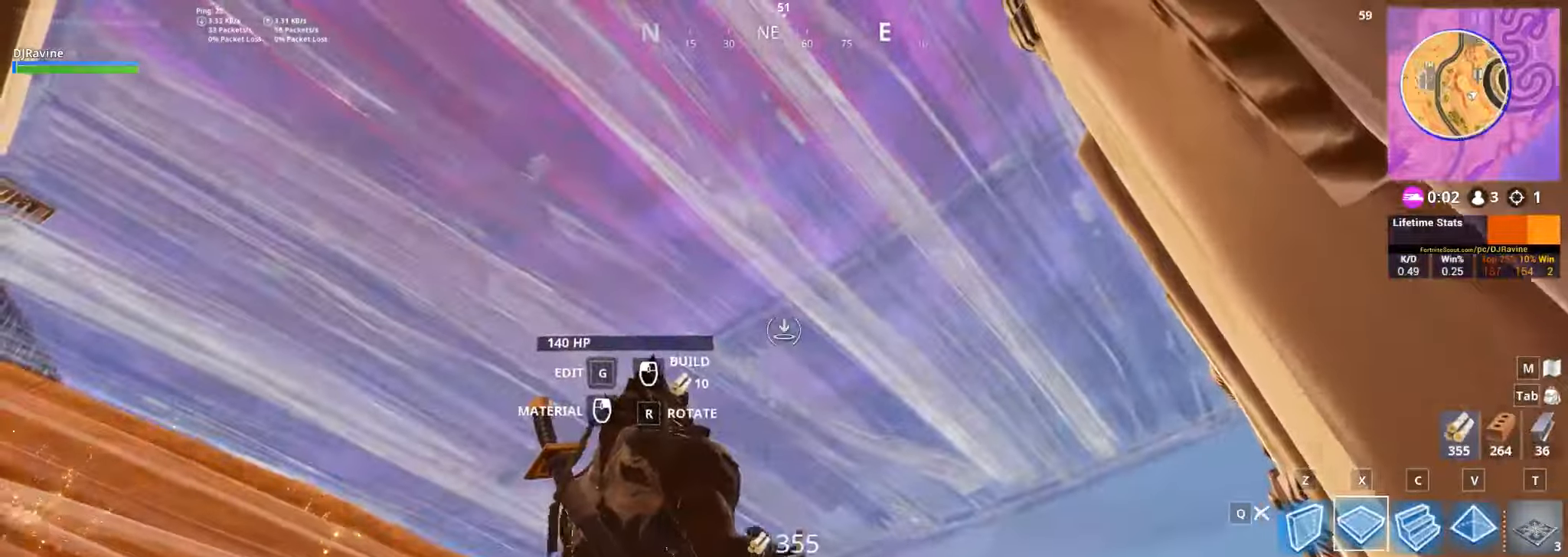
{"keys": [], "mouse": [], "events": [[17, "mouse_left", "down"], [184, "mouse_left", "up"]]}
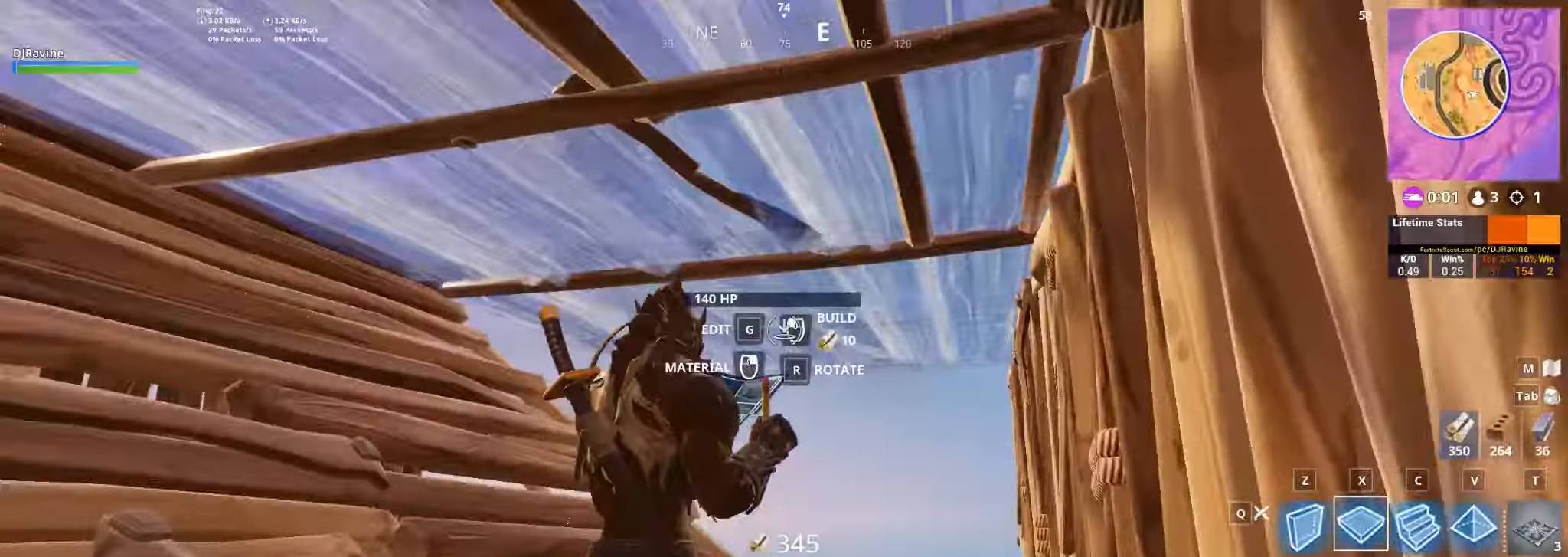
{"keys": [], "mouse": [], "events": [[167, "2", "down"], [284, "2", "up"]]}
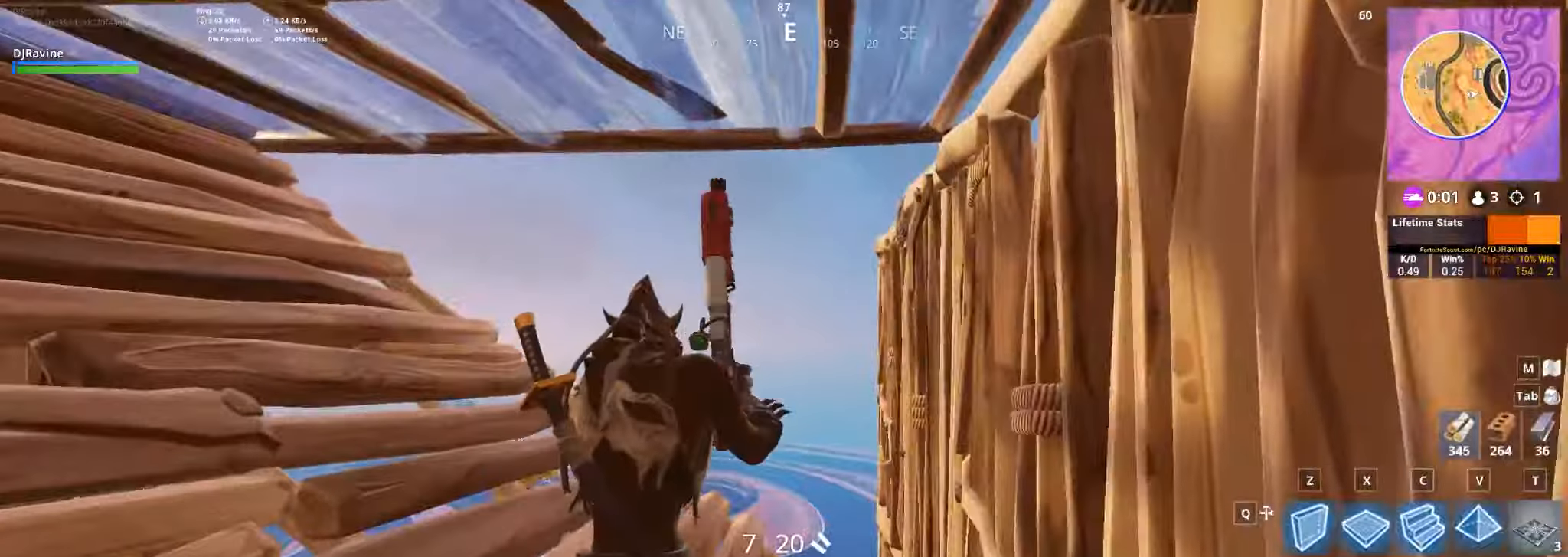
{"keys": [], "mouse": [], "events": []}
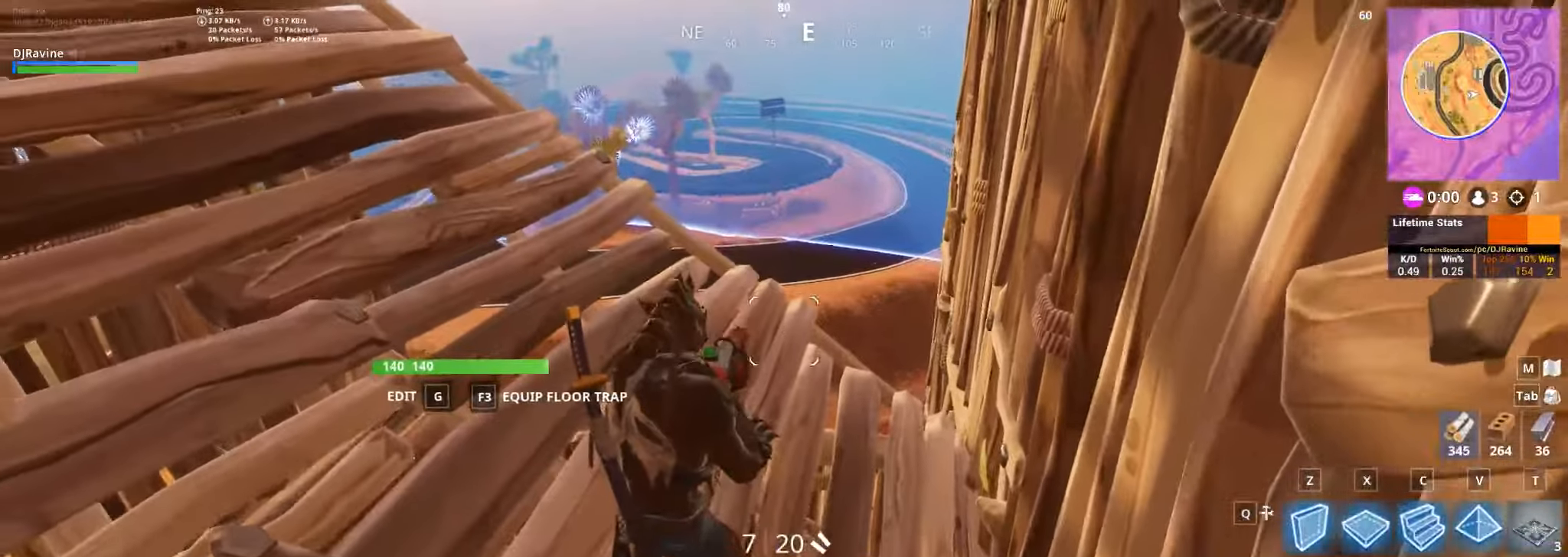
{"keys": ["w"], "mouse": [], "events": [[150, "x", "down"], [267, "x", "up"], [334, "w", "down"]]}
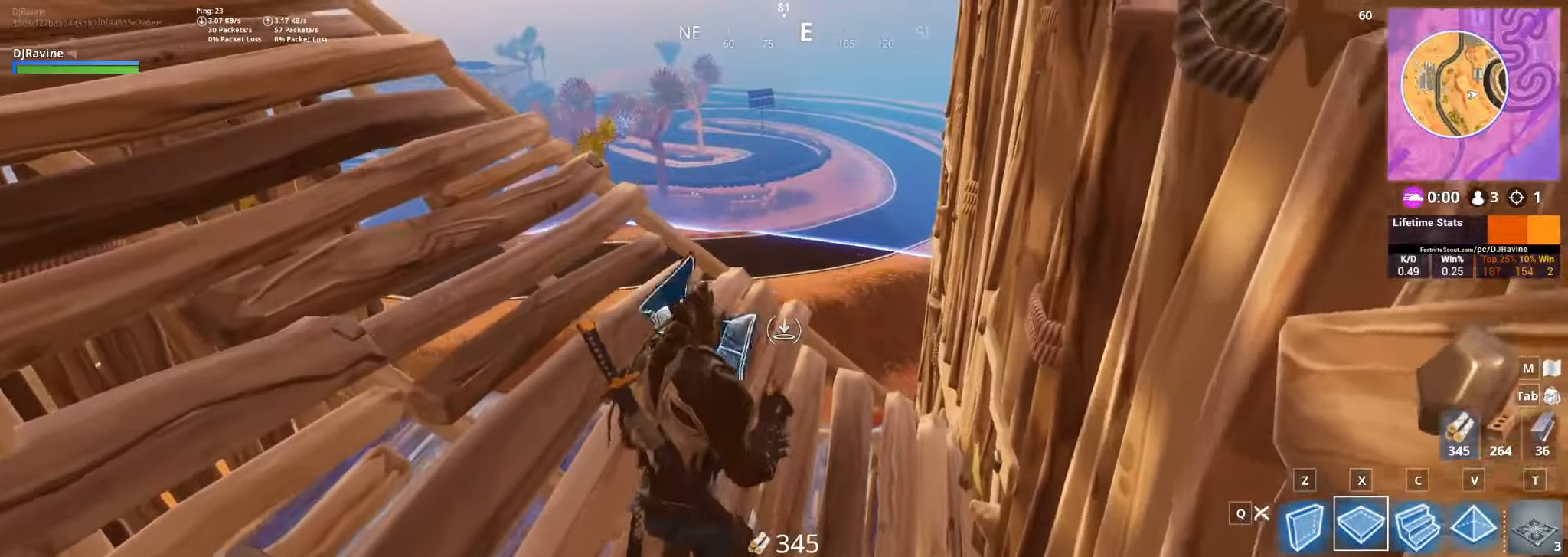
{"keys": [], "mouse": ["left"], "events": [[167, "mouse_left", "down"], [350, "w", "up"]]}
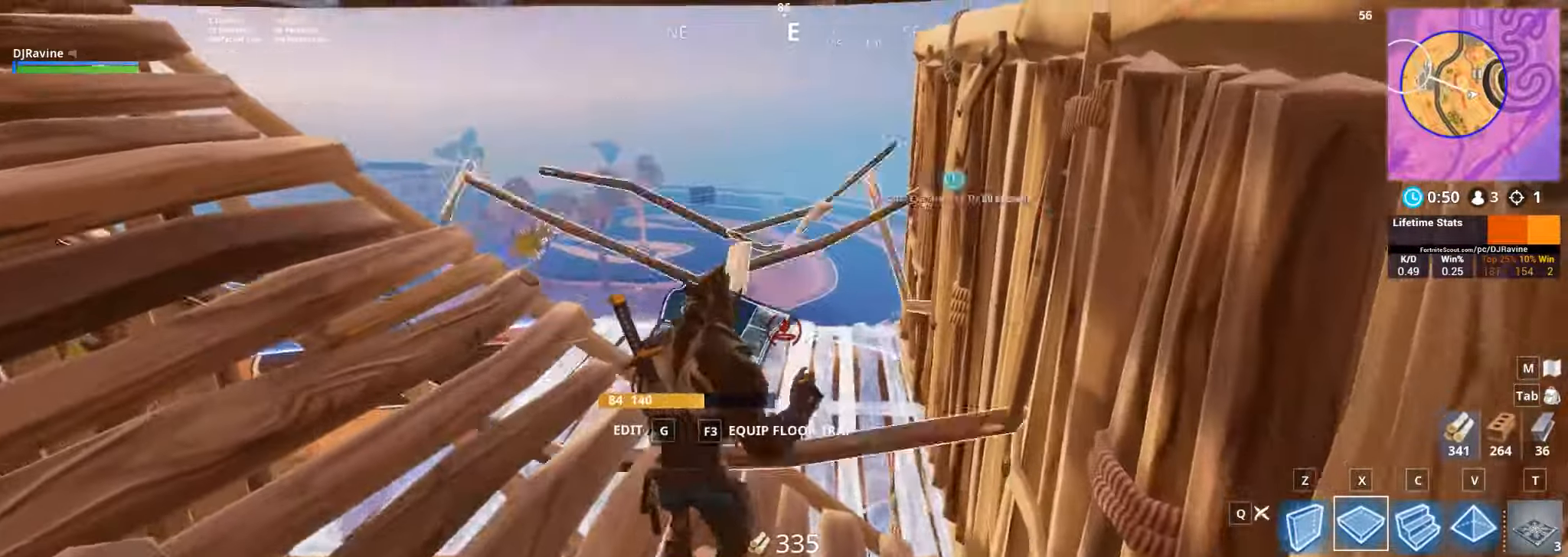
{"keys": [], "mouse": ["left"], "events": []}
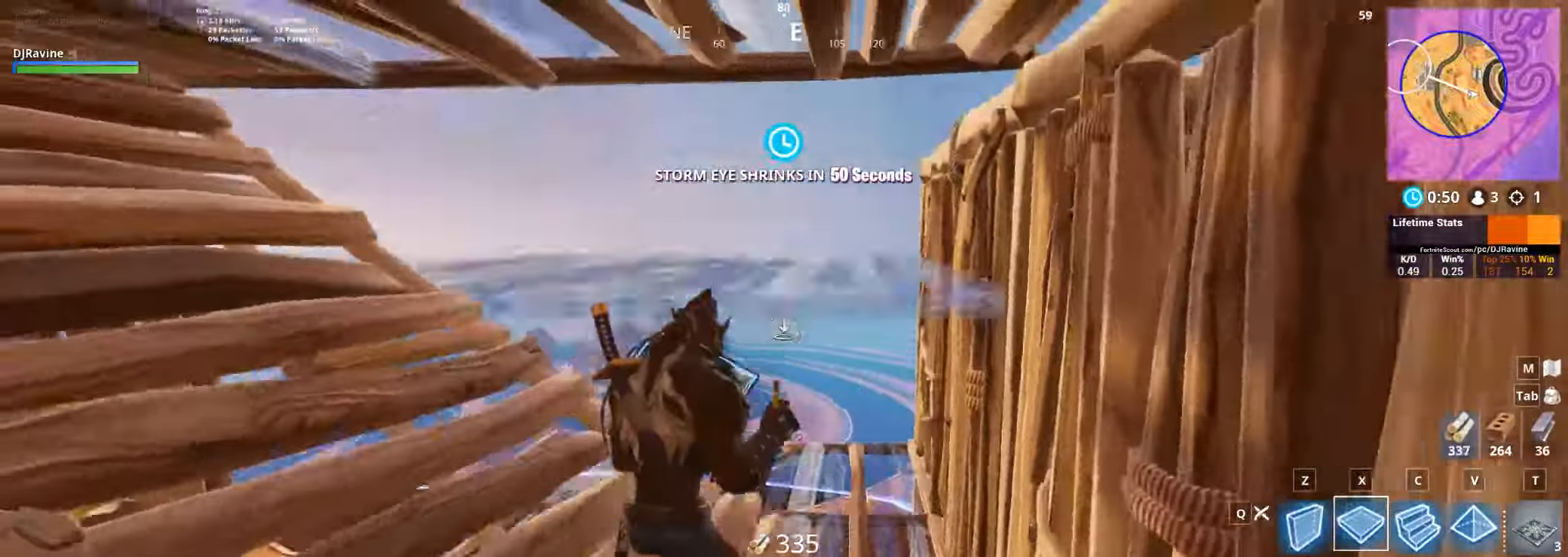
{"keys": [], "mouse": [], "events": [[433, "mouse_left", "up"]]}
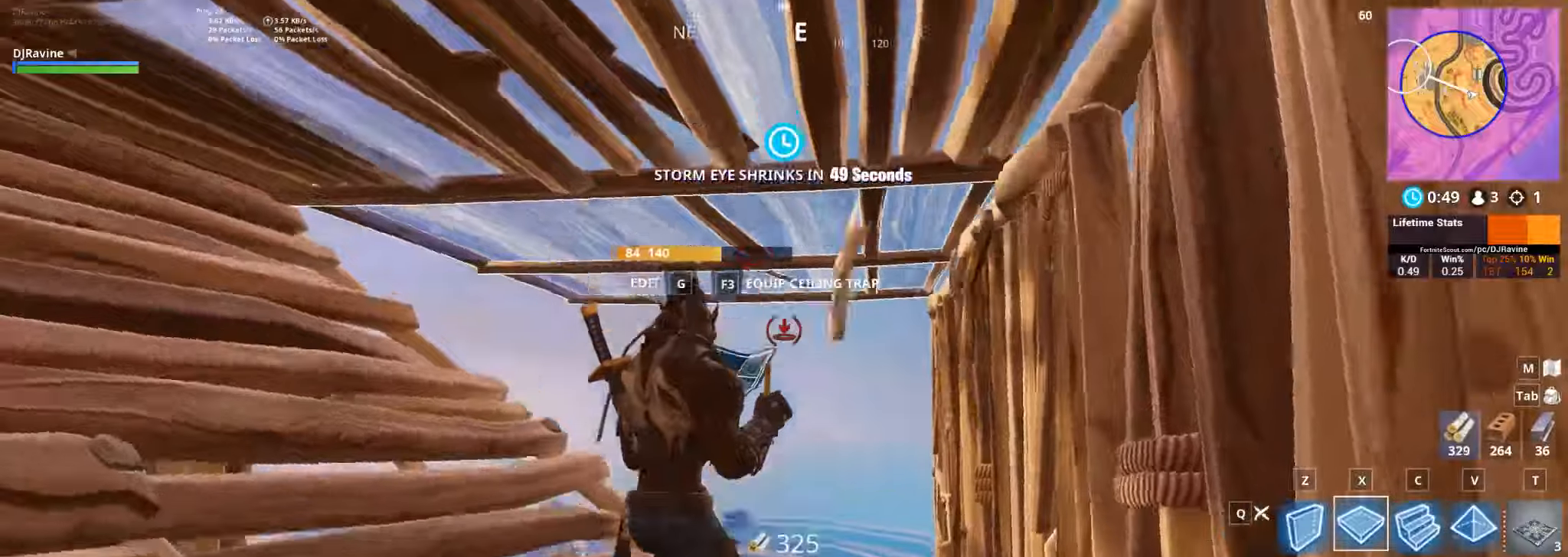
{"keys": ["w"], "mouse": [], "events": [[50, "a", "down"], [183, "a", "up"], [283, "w", "down"]]}
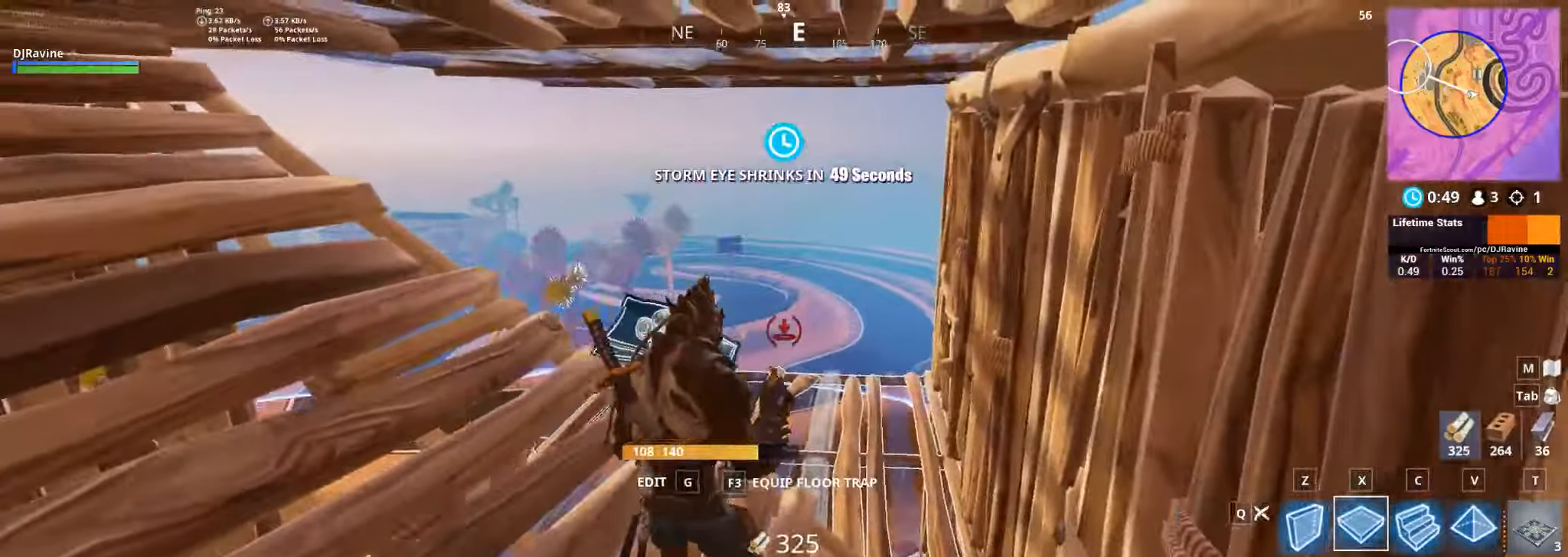
{"keys": [], "mouse": [], "events": [[33, "2", "down"], [116, "2", "up"], [133, "w", "up"]]}
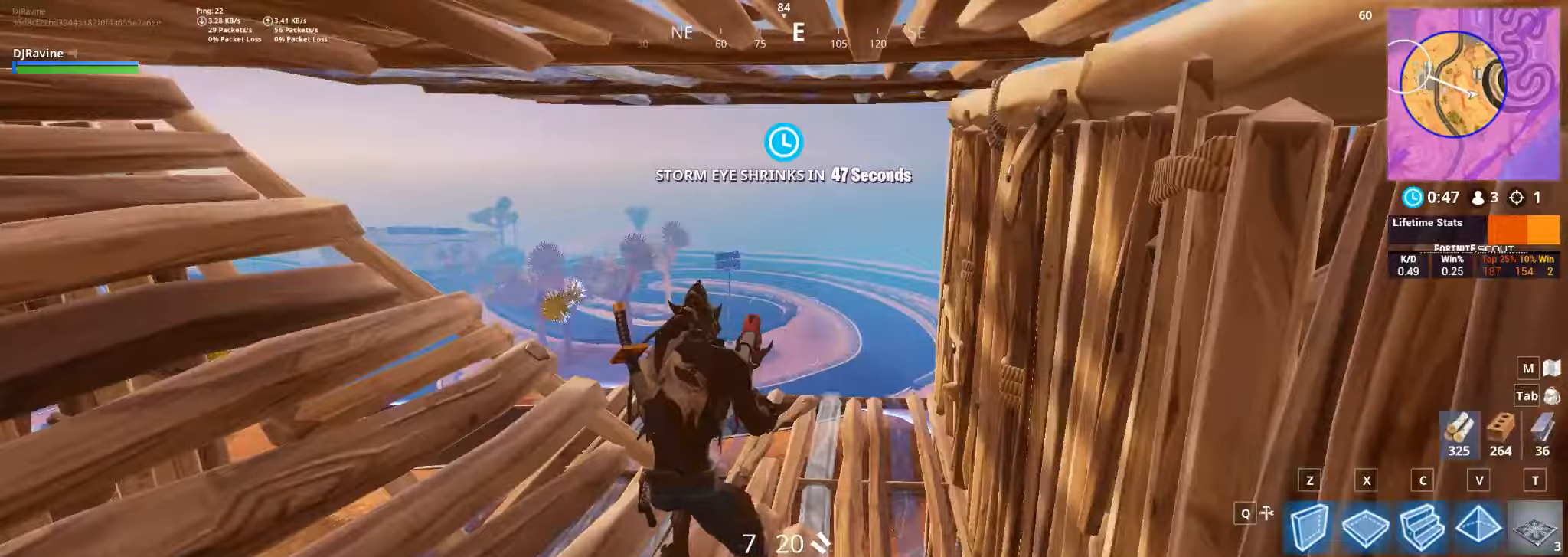
{"keys": [], "mouse": [], "events": [[183, "d", "down"], [383, "d", "up"]]}
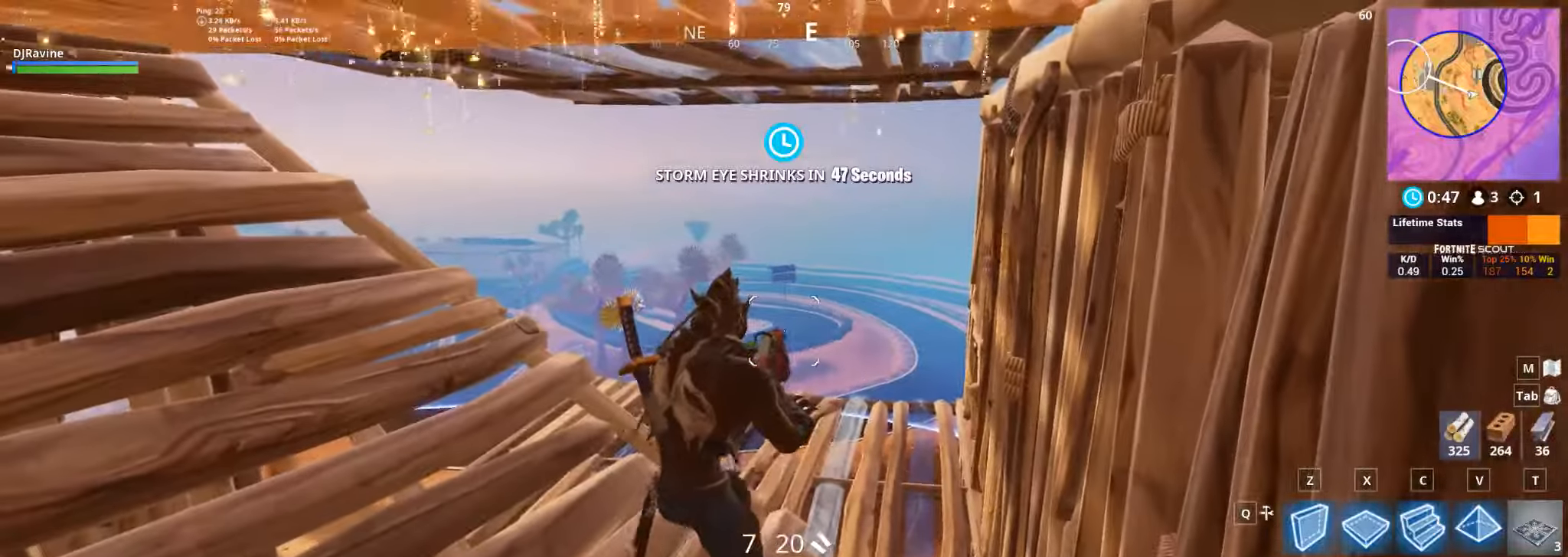
{"keys": [], "mouse": [], "events": [[83, "mouse_wheel", "down"], [300, "mouse_wheel", "up"]]}
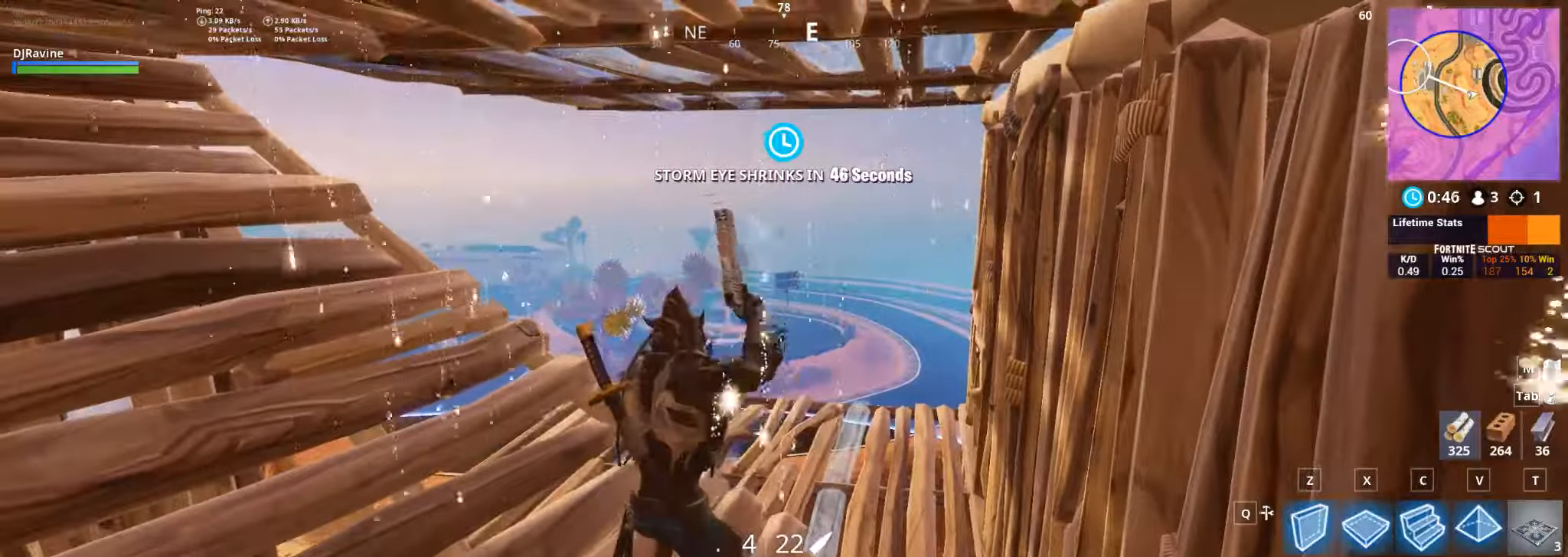
{"keys": [], "mouse": [], "events": [[350, "r", "down"], [466, "r", "up"]]}
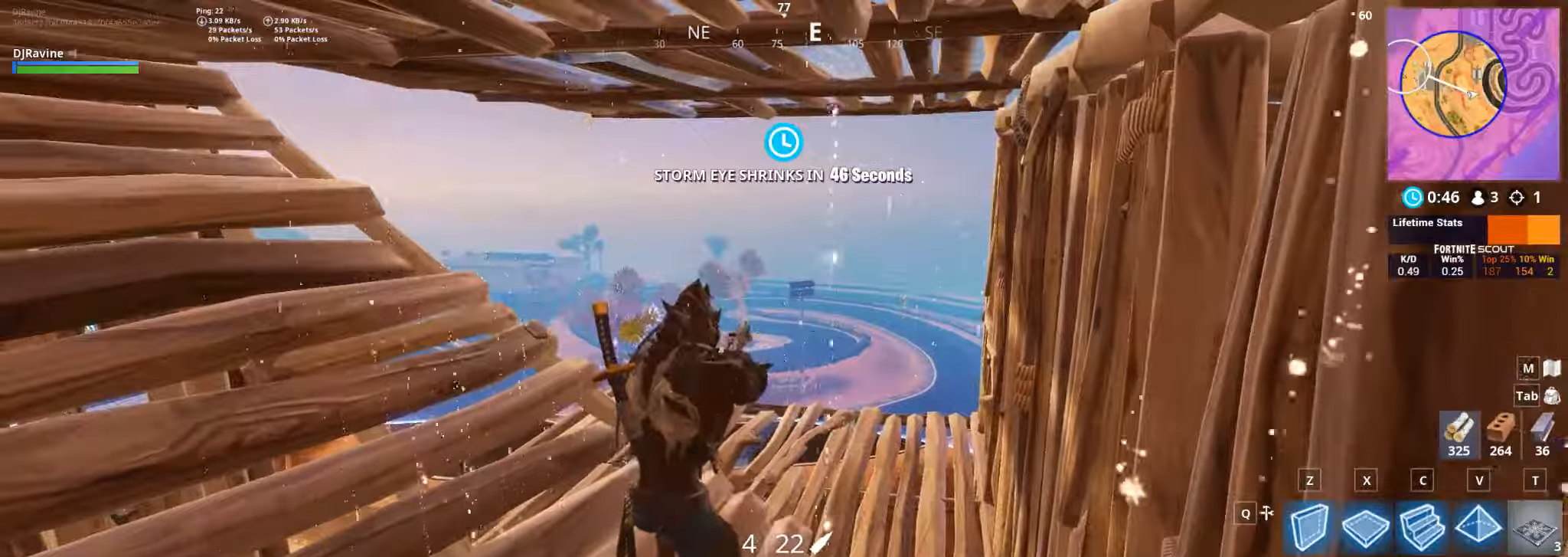
{"keys": [], "mouse": [], "events": []}
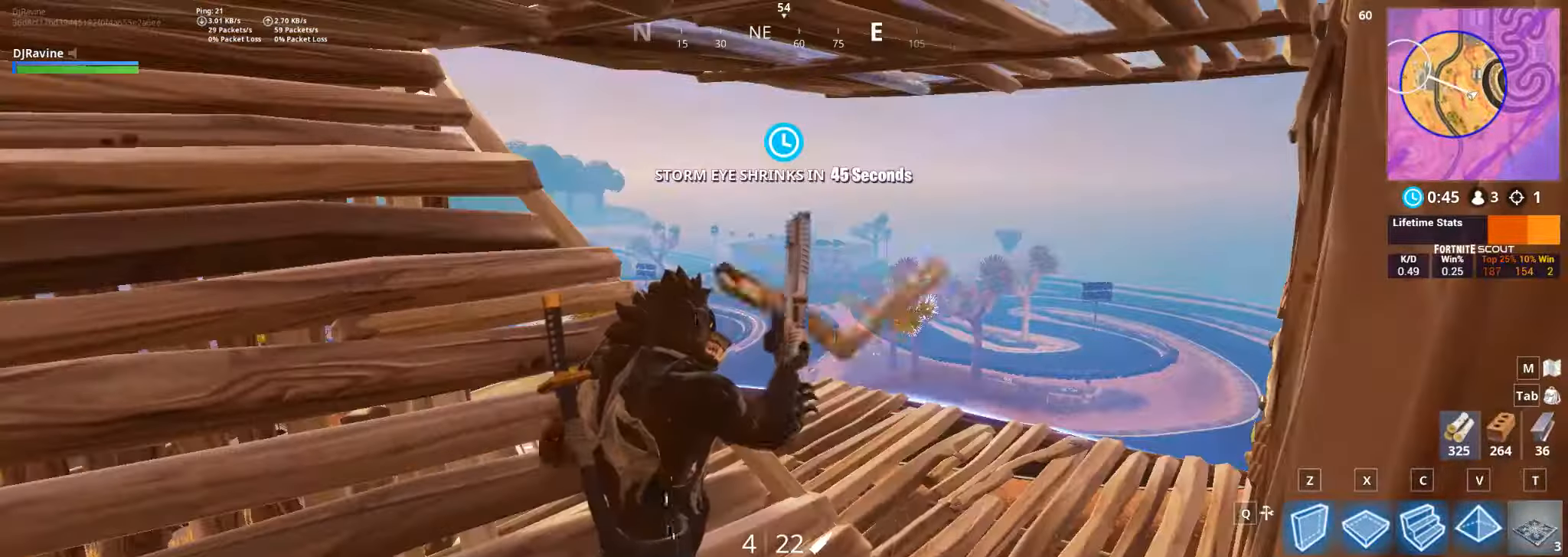
{"keys": [], "mouse": [], "events": []}
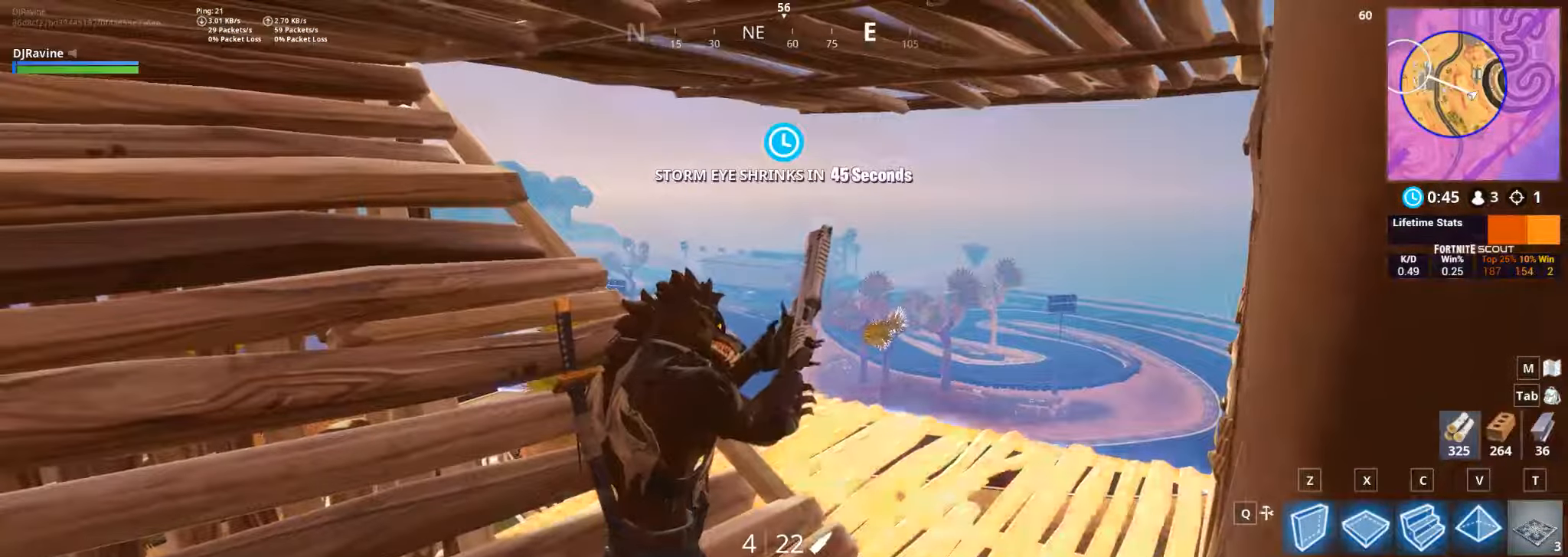
{"keys": [], "mouse": [], "events": []}
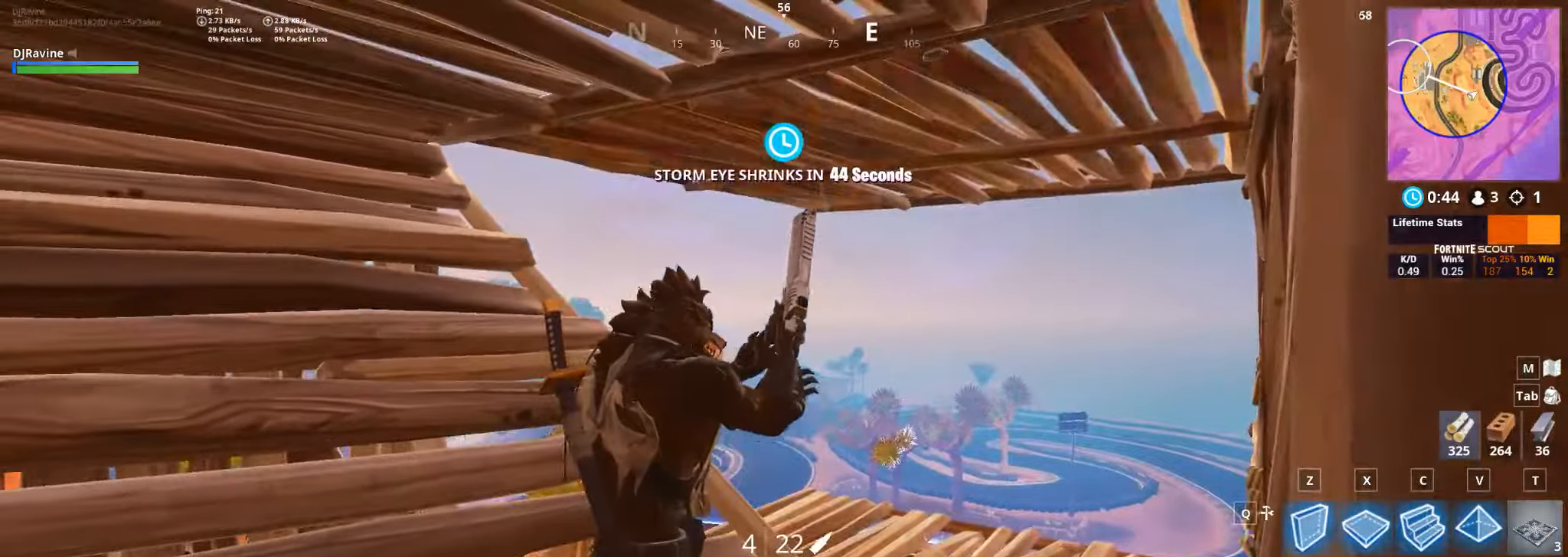
{"keys": ["d", "w"], "mouse": [], "events": [[183, "d", "down"], [416, "w", "down"]]}
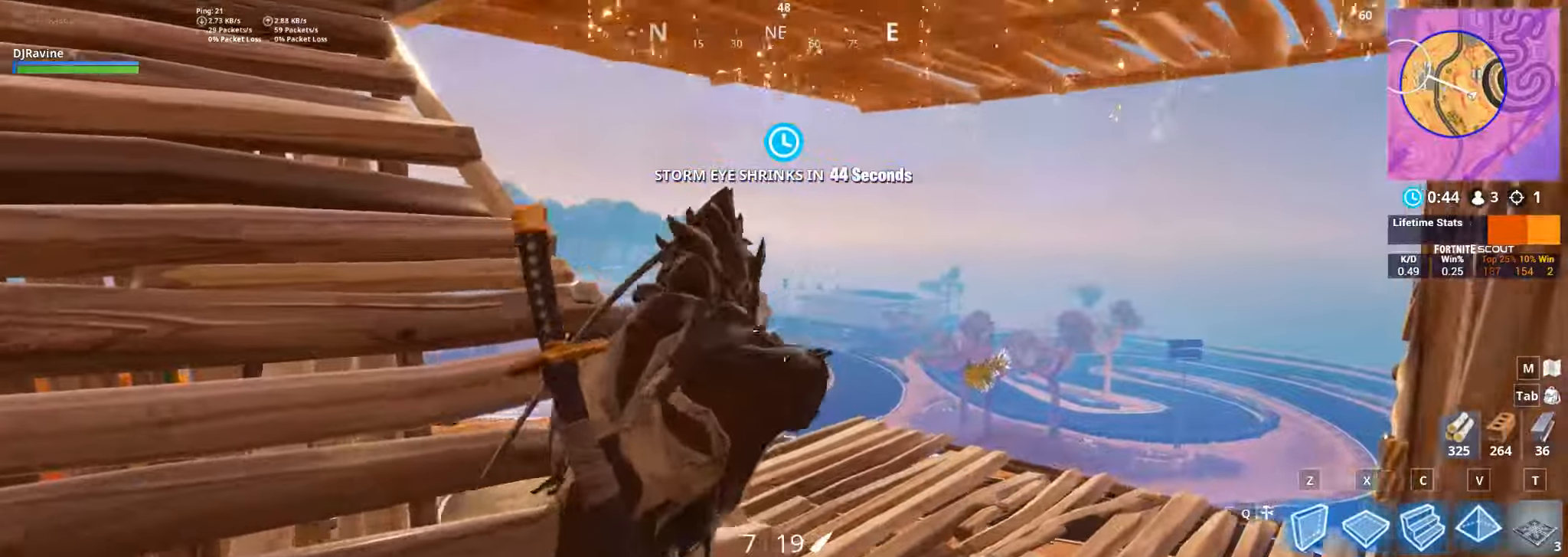
{"keys": ["d"], "mouse": [], "events": [[83, "d", "up"], [133, "d", "down"], [266, "w", "up"]]}
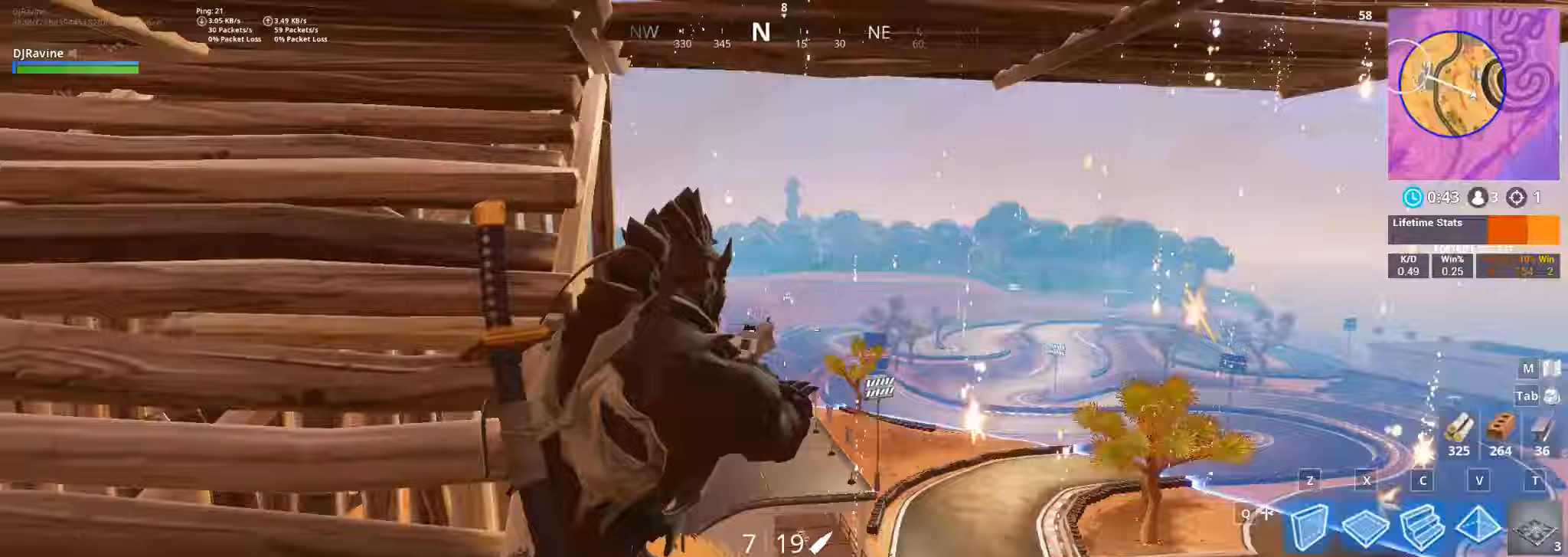
{"keys": ["d"], "mouse": [], "events": [[100, "d", "up"], [450, "d", "down"]]}
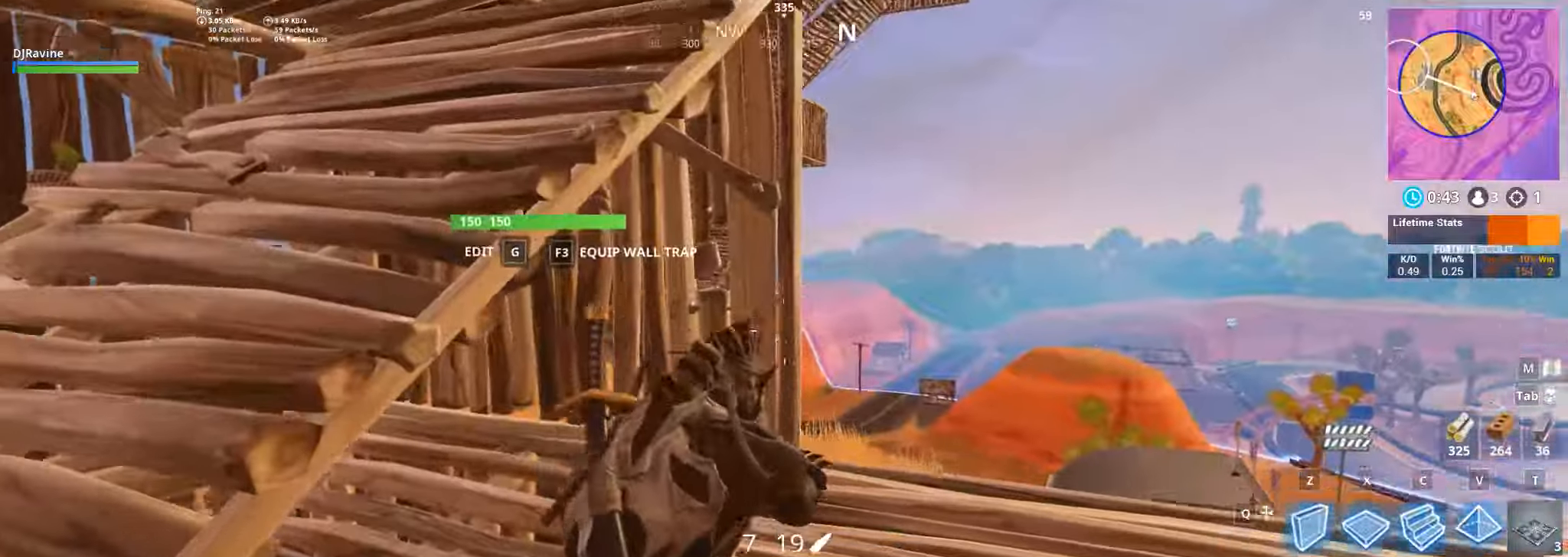
{"keys": ["a"], "mouse": [], "events": [[67, "w", "down"], [283, "d", "up"], [317, "w", "up"], [400, "a", "down"]]}
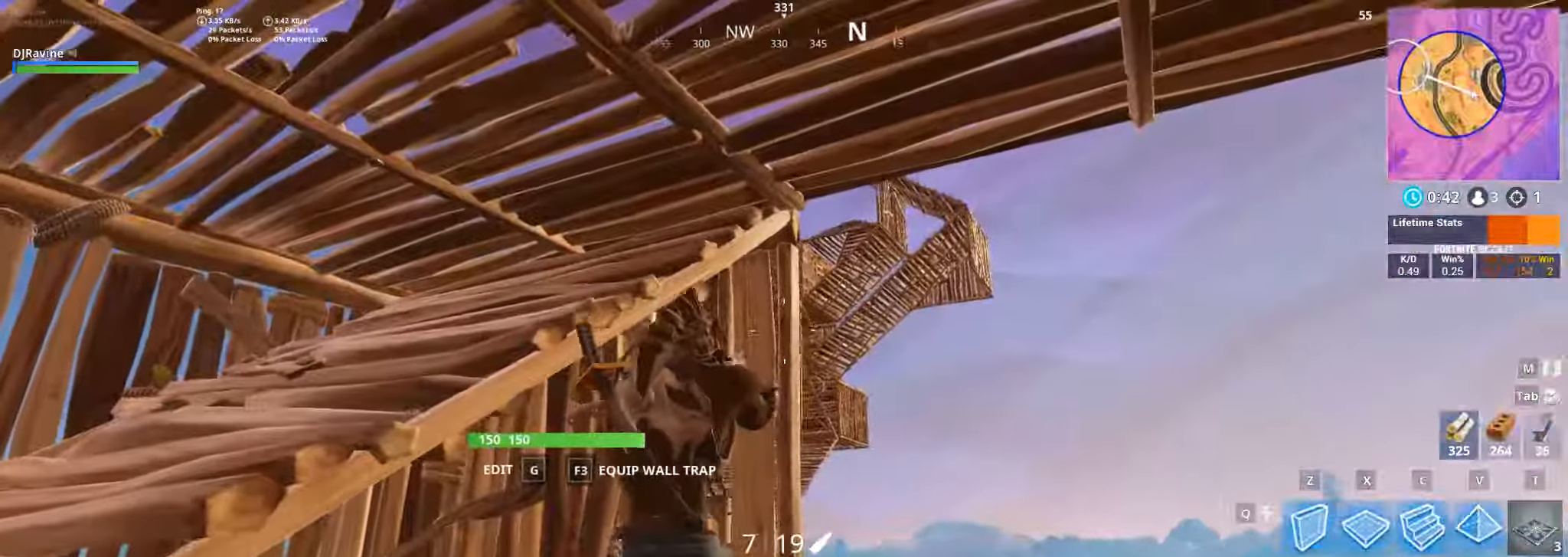
{"keys": [], "mouse": [], "events": [[183, "a", "up"]]}
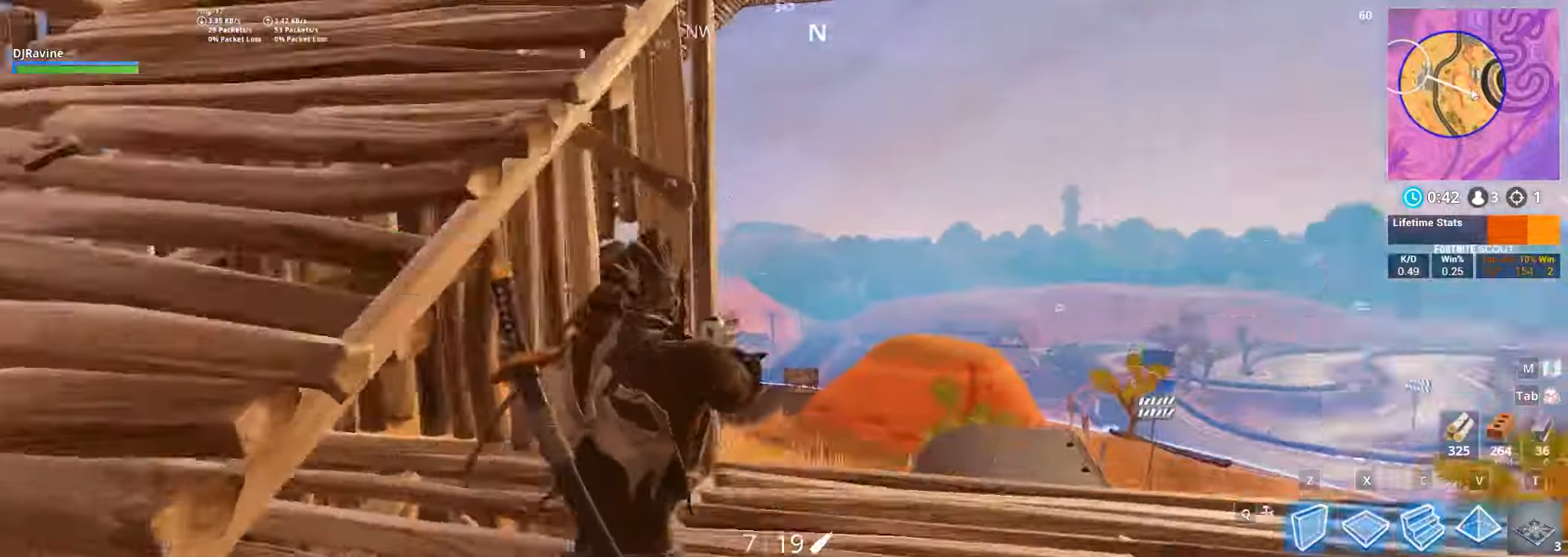
{"keys": ["a"], "mouse": [], "events": [[267, "a", "down"]]}
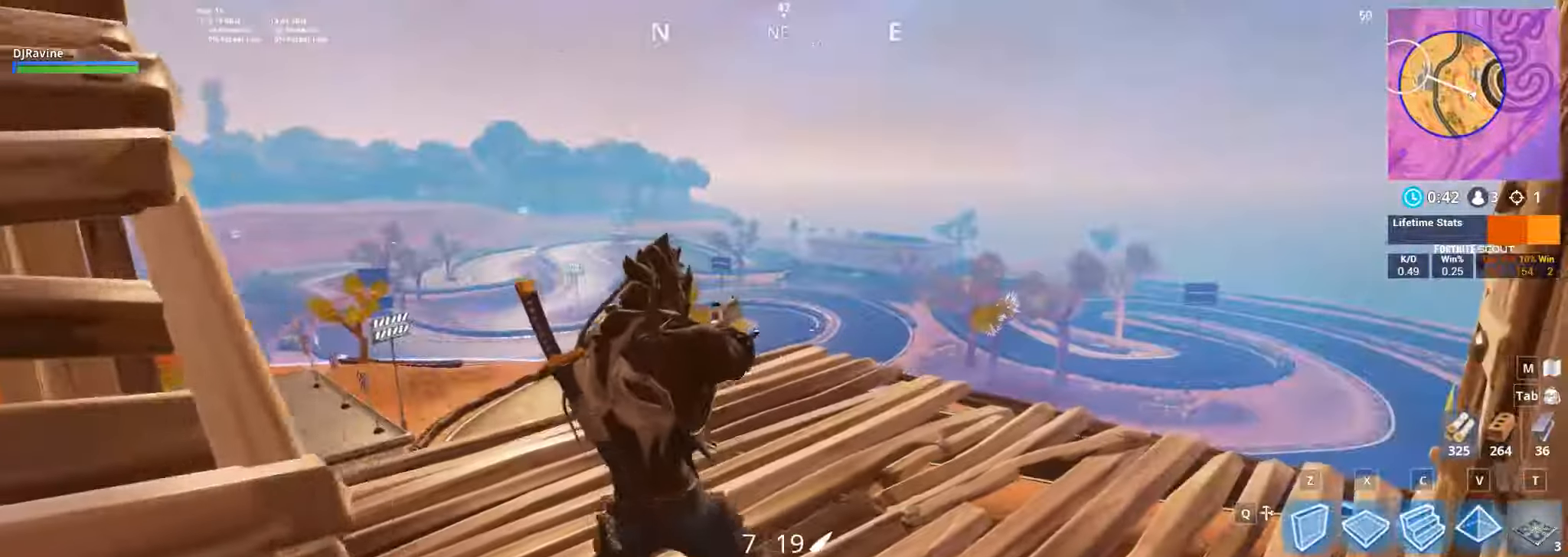
{"keys": [], "mouse": [], "events": [[167, "a", "up"]]}
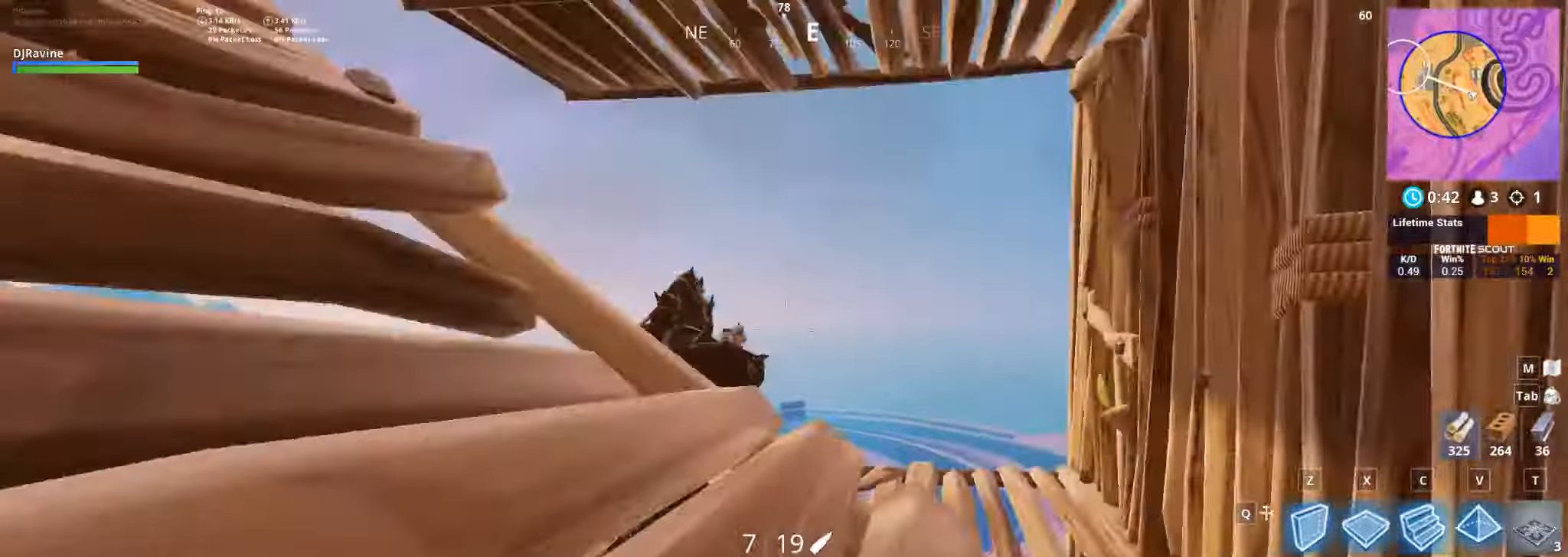
{"keys": ["d"], "mouse": [], "events": [[183, "d", "down"]]}
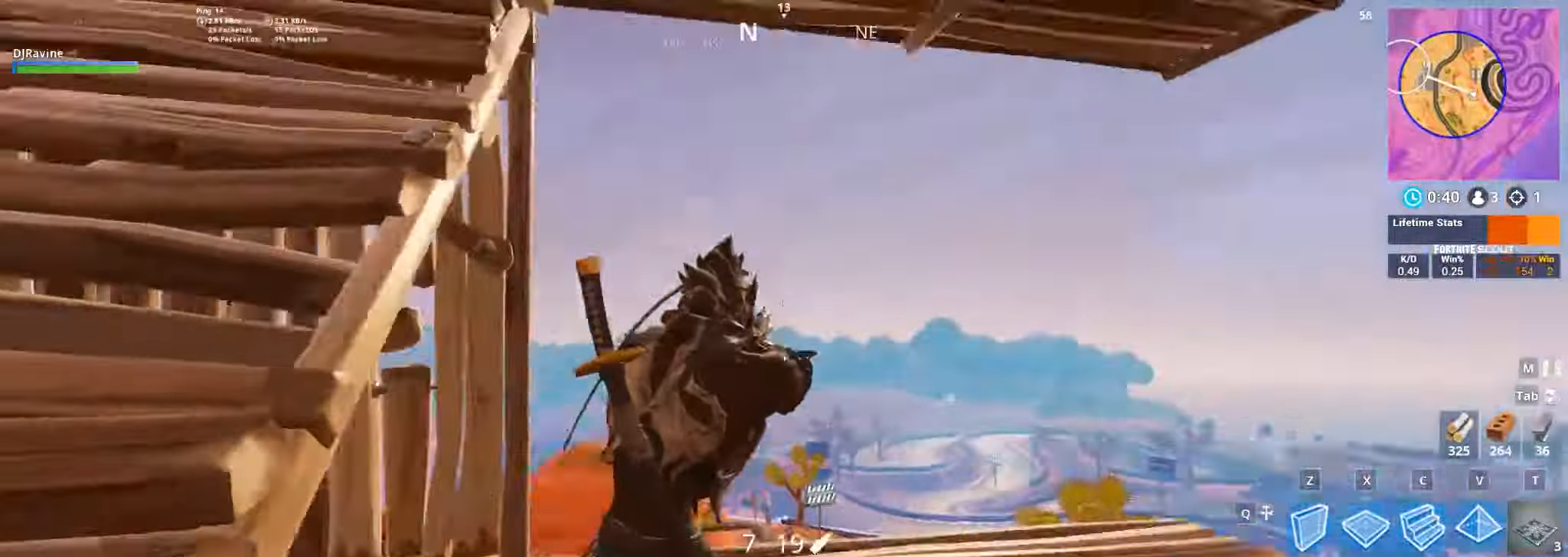
{"keys": [], "mouse": [], "events": [[217, "d", "up"]]}